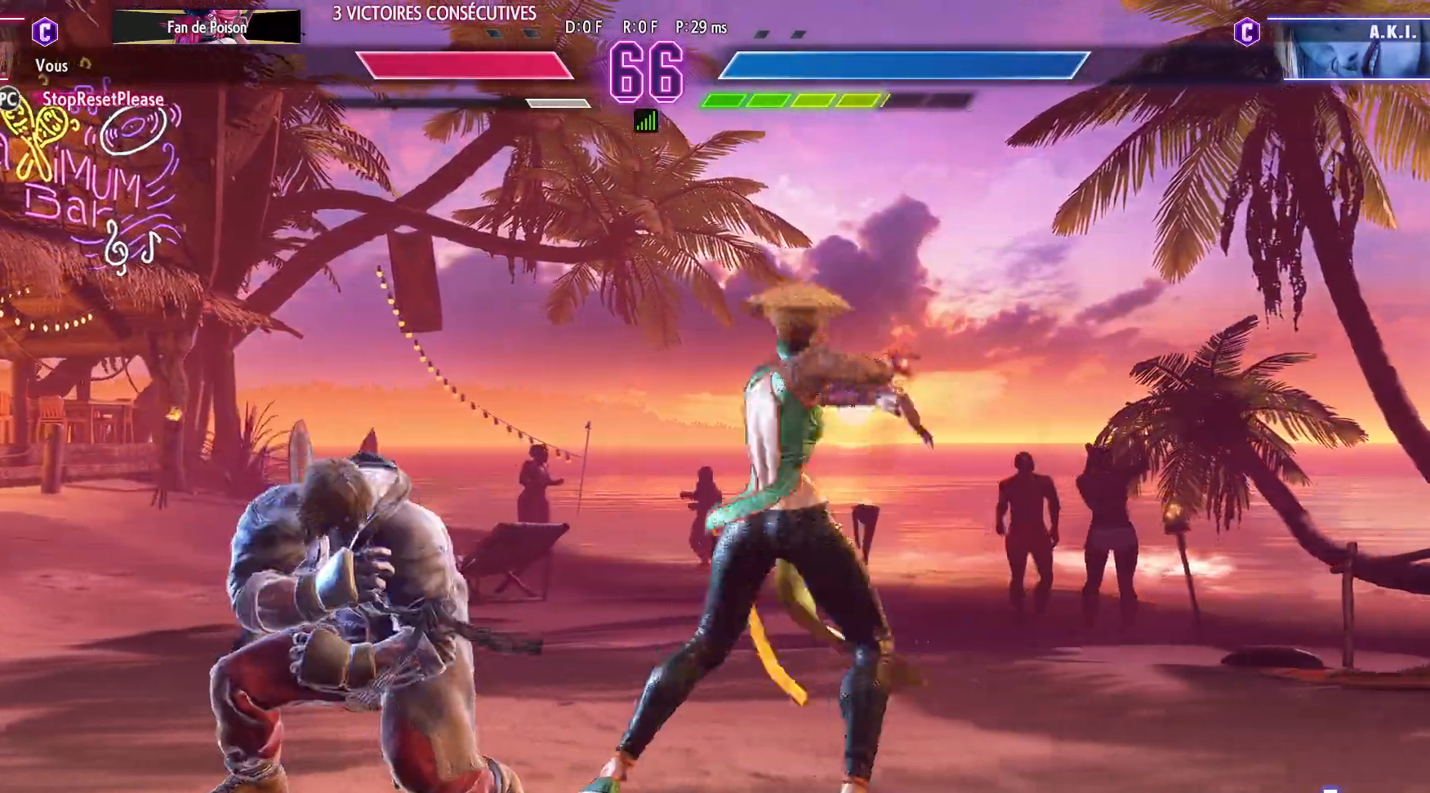
Gameplay with a controller (arcade stick); each line is a JSON object with the inputs held at the frame after it (dt_ms = milliseconds from this image to that frame). "events" lists button and stick changes between this image and that frame as [ms after this image, input, new state], when the widget could be followed in between. Not read: L3 R3.
{"dt_ms": 500, "buttons": ["TRIANGLE"], "left_stick": "down-left", "events": [[83, "SQUARE", "down"], [217, "SQUARE", "up"], [433, "TRIANGLE", "down"]]}
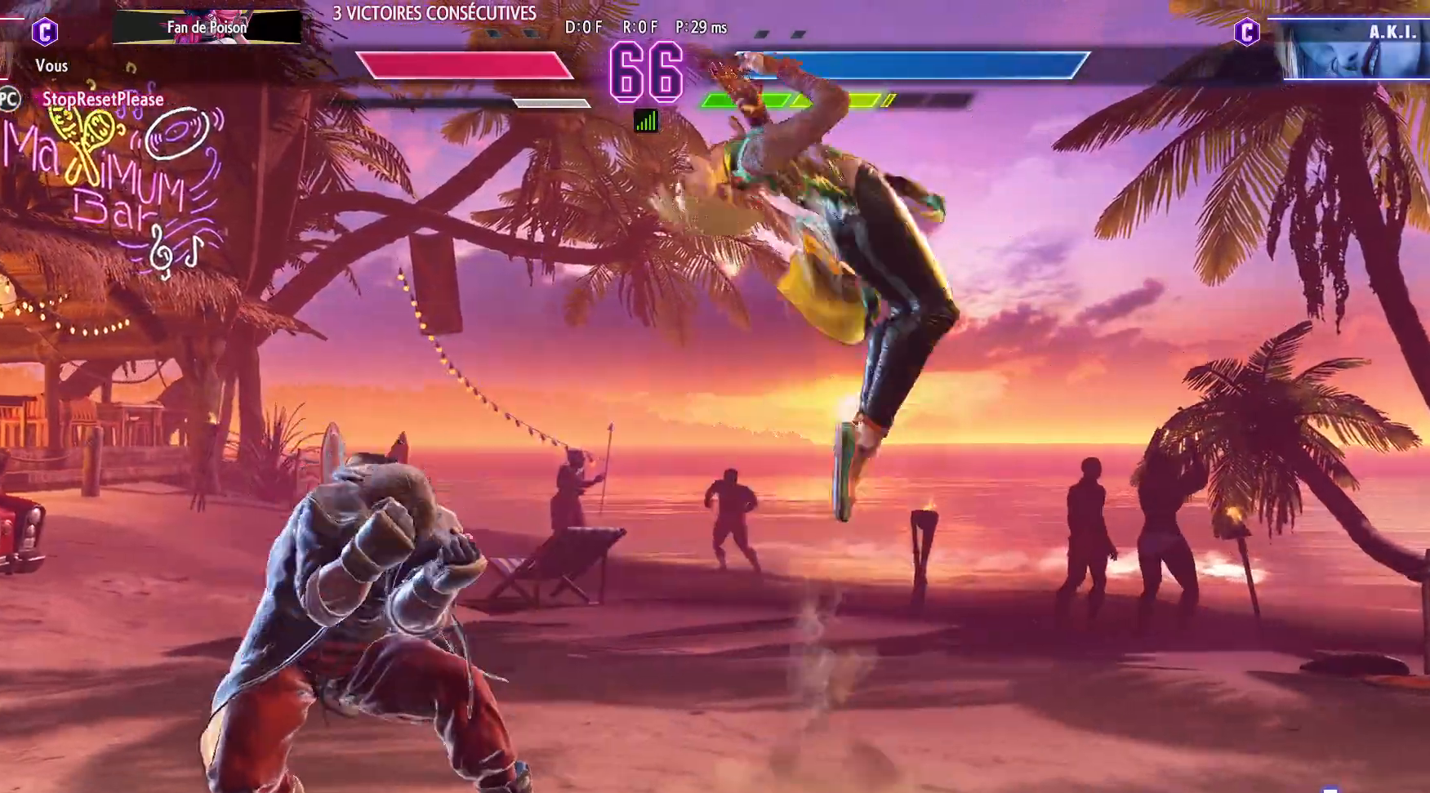
{"dt_ms": 500, "buttons": [], "left_stick": "right", "events": [[17, "TRIANGLE", "up"], [400, "left_stick", "right"]]}
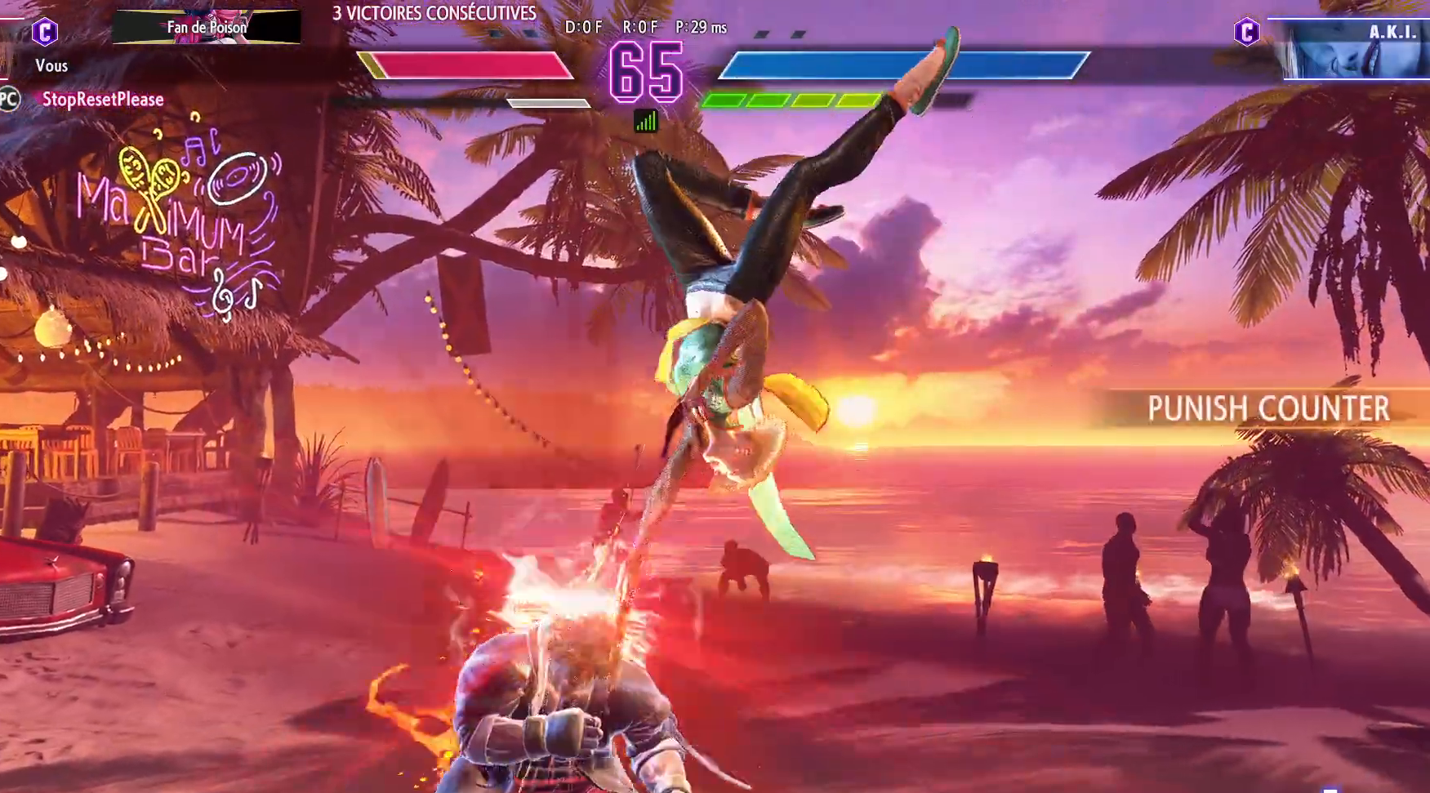
{"dt_ms": 500, "buttons": [], "left_stick": "down-left", "events": [[83, "left_stick", "down-left"]]}
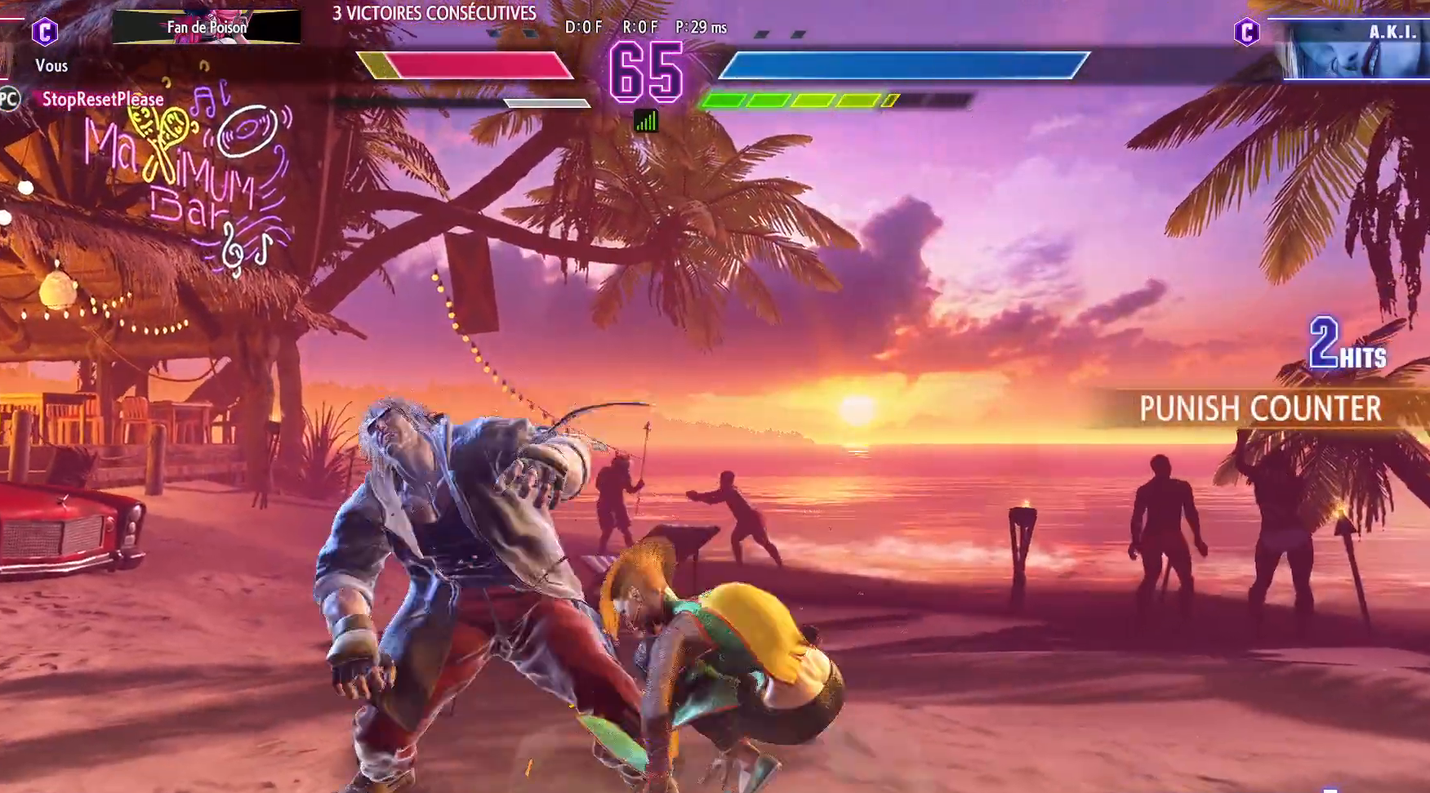
{"dt_ms": 500, "buttons": [], "left_stick": "down-left", "events": []}
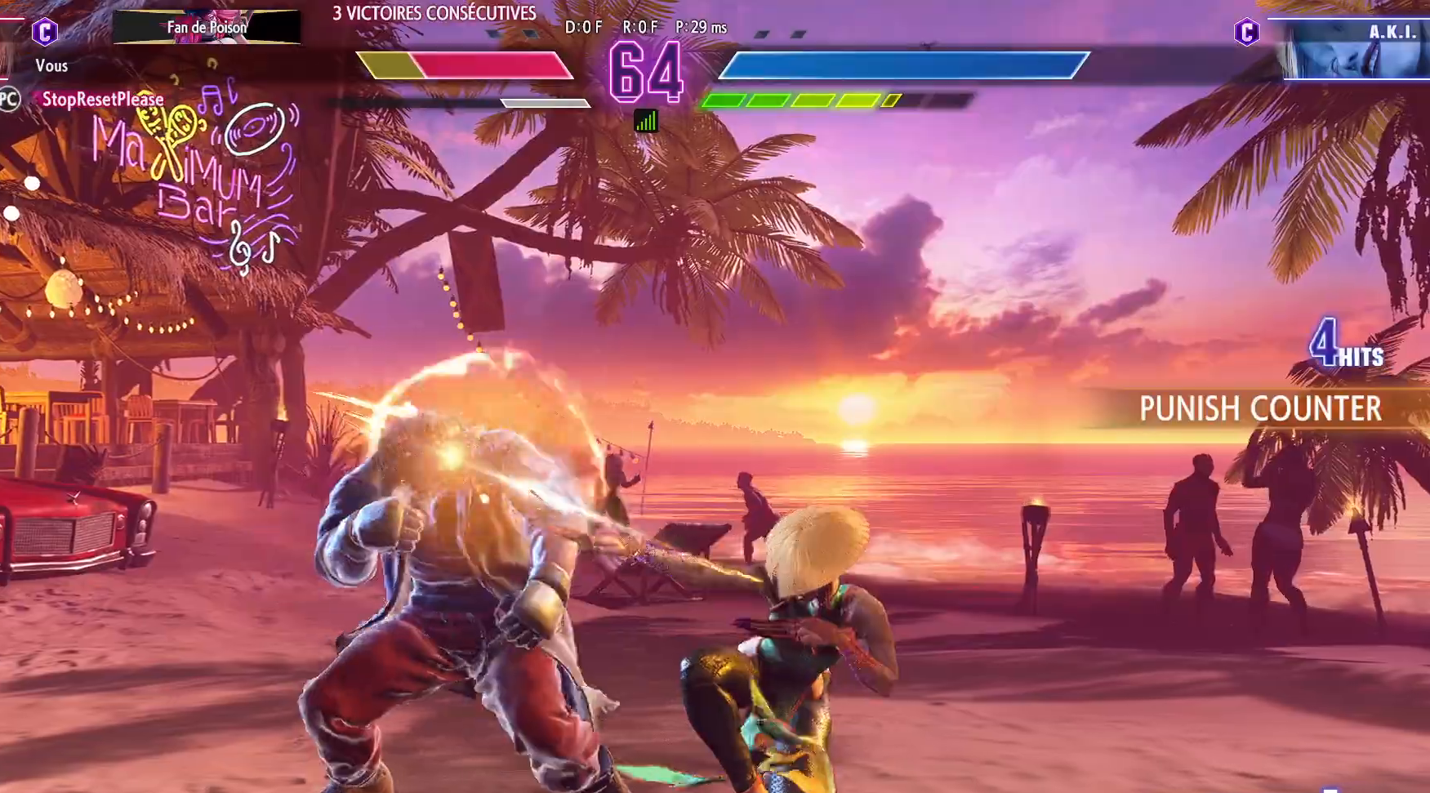
{"dt_ms": 500, "buttons": [], "left_stick": "down-left", "events": []}
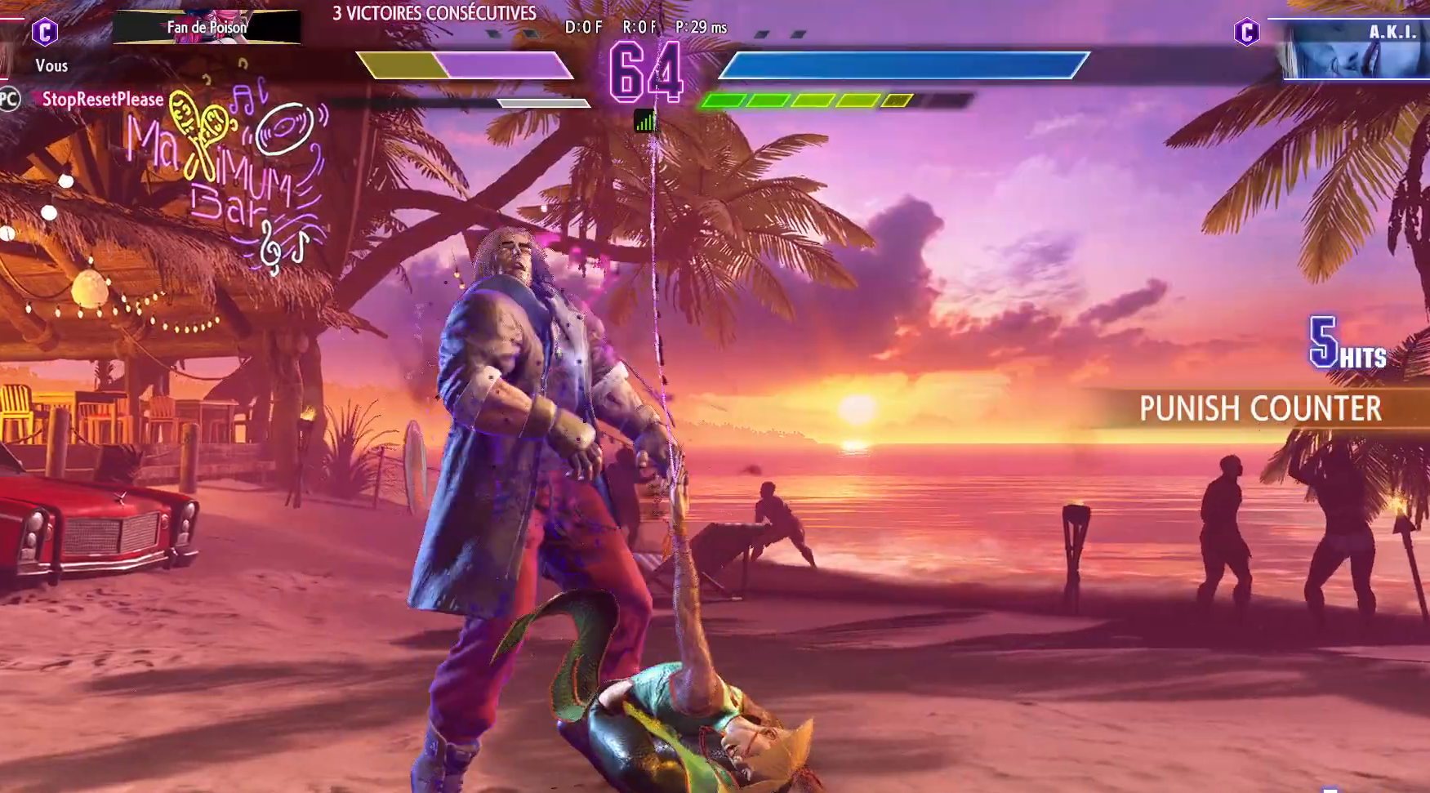
{"dt_ms": 500, "buttons": [], "left_stick": "down-left", "events": []}
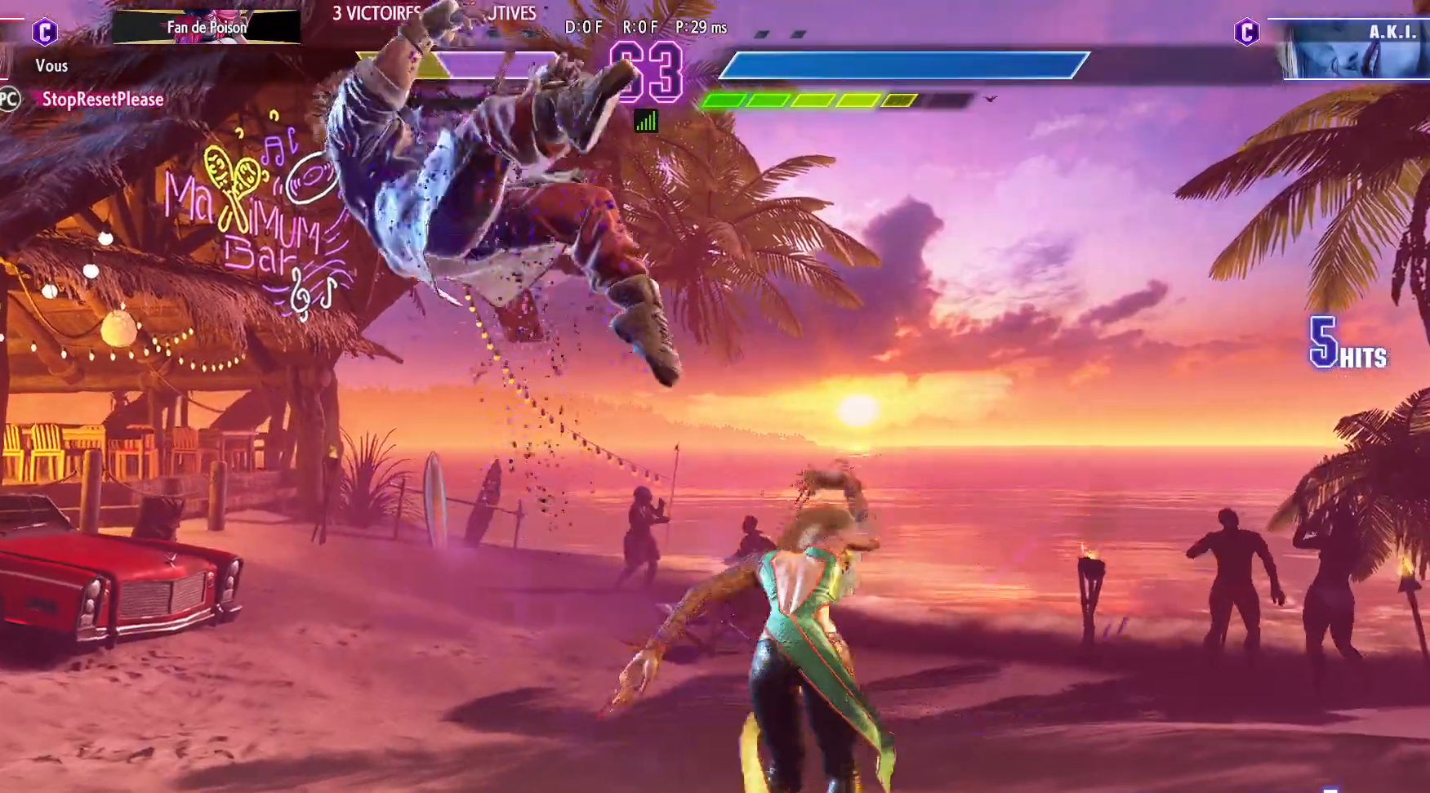
{"dt_ms": 500, "buttons": [], "left_stick": "down-left", "events": [[17, "CIRCLE", "down"], [33, "R2", "down"], [83, "CIRCLE", "up"], [83, "R2", "up"], [133, "CIRCLE", "down"], [133, "R2", "down"], [200, "CIRCLE", "up"], [200, "R2", "up"]]}
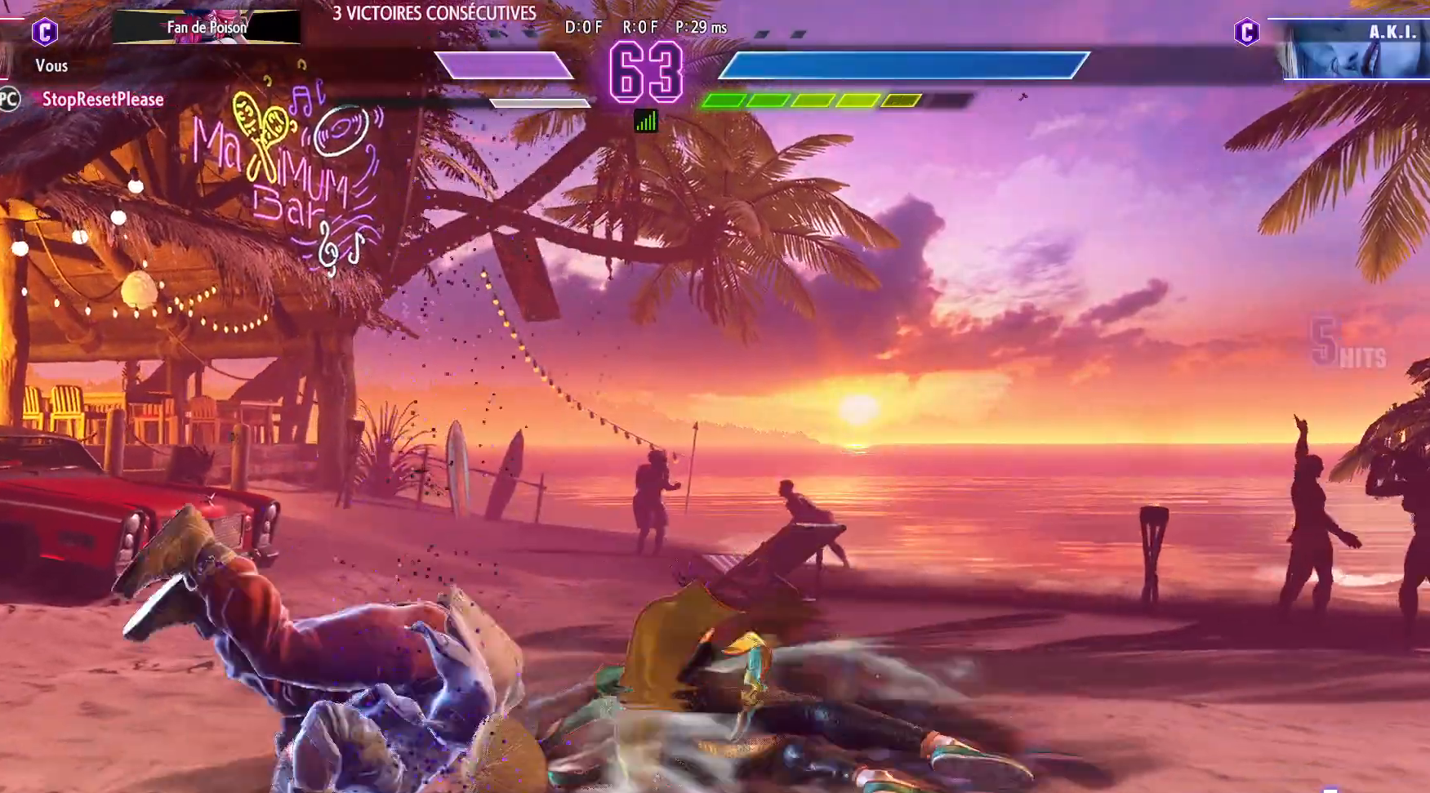
{"dt_ms": 500, "buttons": ["CROSS", "SQUARE"], "left_stick": "down-left", "events": [[417, "CROSS", "down"], [417, "SQUARE", "down"]]}
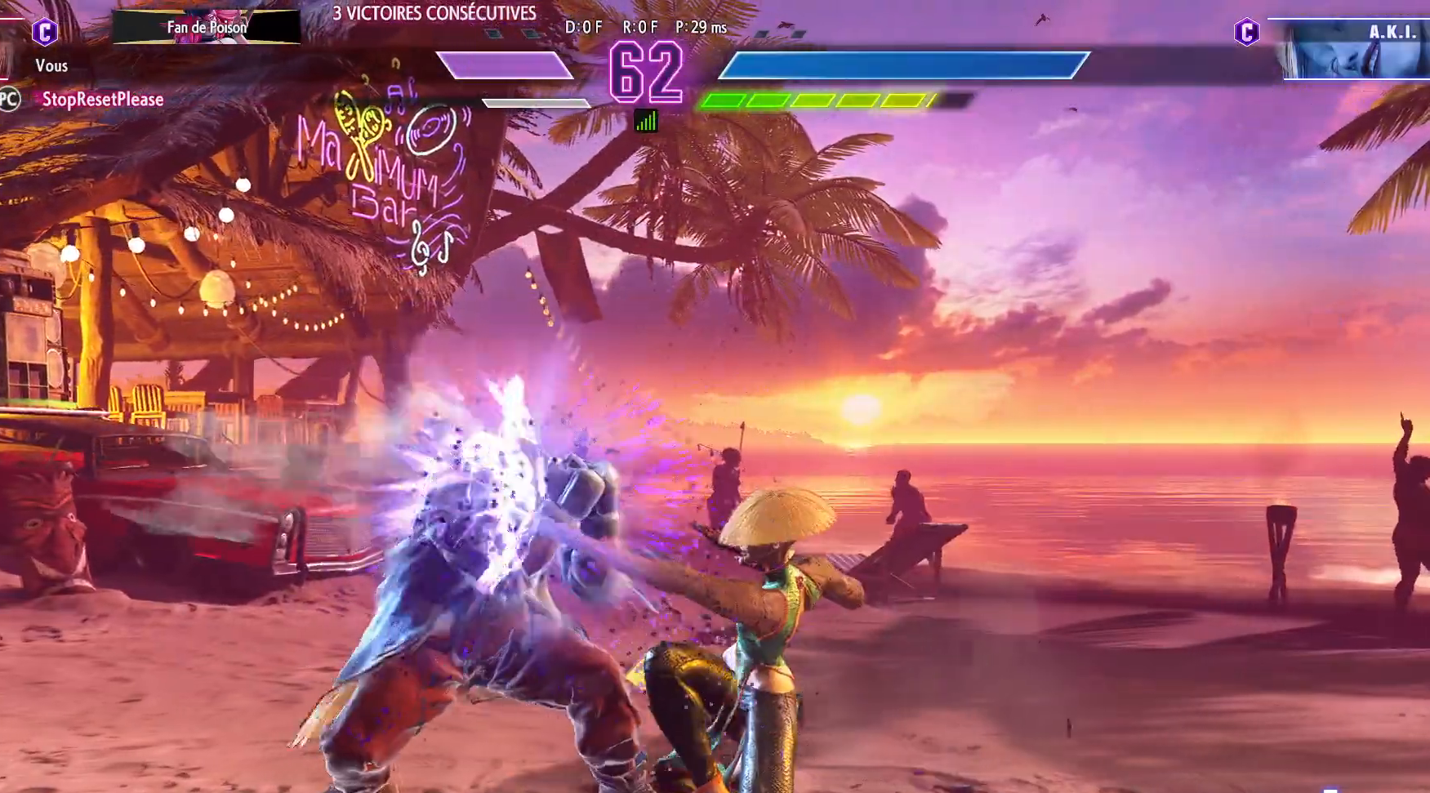
{"dt_ms": 500, "buttons": [], "left_stick": "down-left", "events": [[100, "CROSS", "up"], [100, "SQUARE", "up"], [300, "CROSS", "down"], [300, "SQUARE", "down"], [450, "CROSS", "up"], [450, "SQUARE", "up"]]}
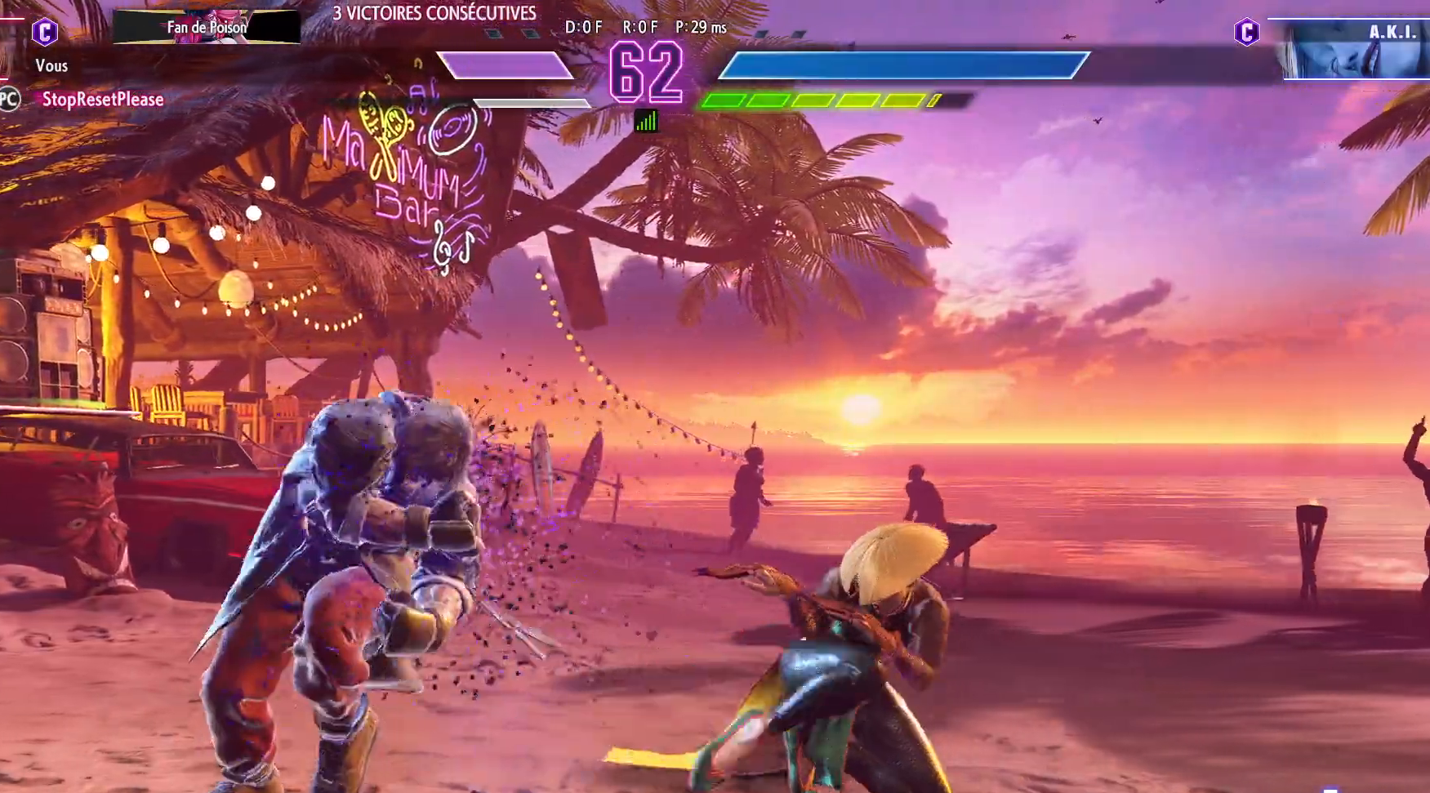
{"dt_ms": 500, "buttons": [], "left_stick": "up", "events": [[267, "left_stick", "up"]]}
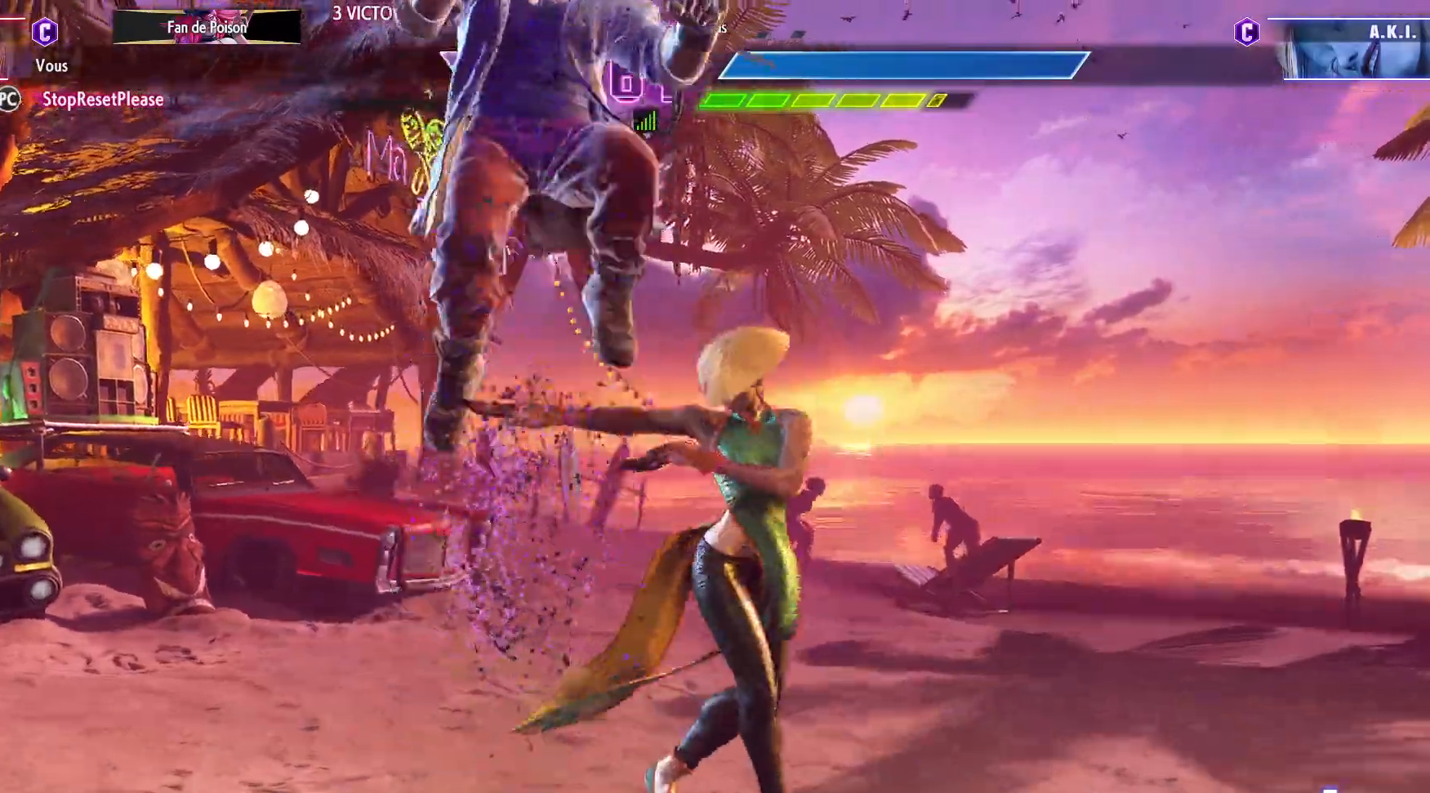
{"dt_ms": 500, "buttons": [], "left_stick": "down-left", "events": [[33, "left_stick", "center"], [217, "left_stick", "down-left"], [233, "R1", "down"], [350, "R1", "up"]]}
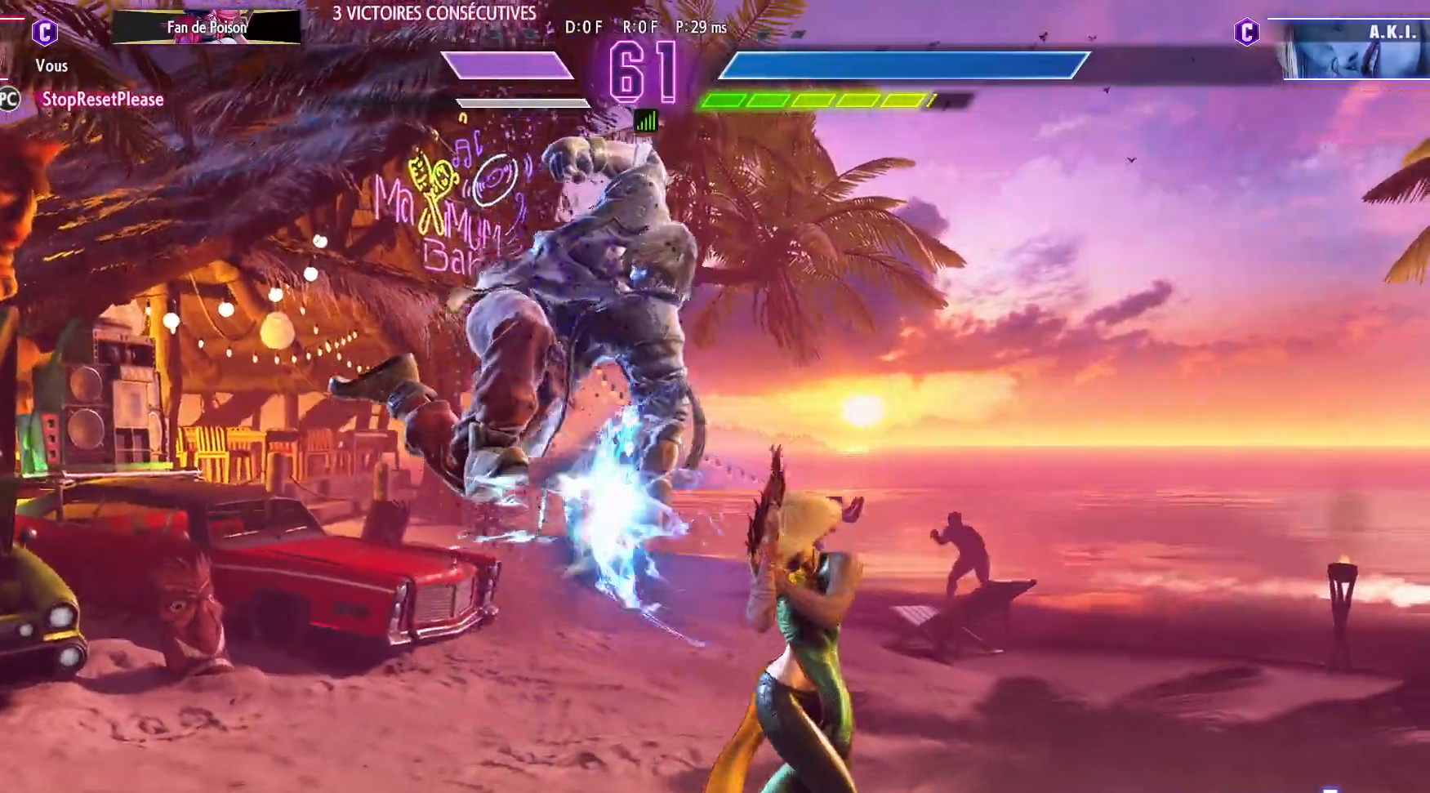
{"dt_ms": 500, "buttons": ["CROSS", "SQUARE"], "left_stick": "center", "events": [[83, "left_stick", "center"], [167, "left_stick", "right"], [417, "CROSS", "down"], [417, "SQUARE", "down"], [467, "left_stick", "center"]]}
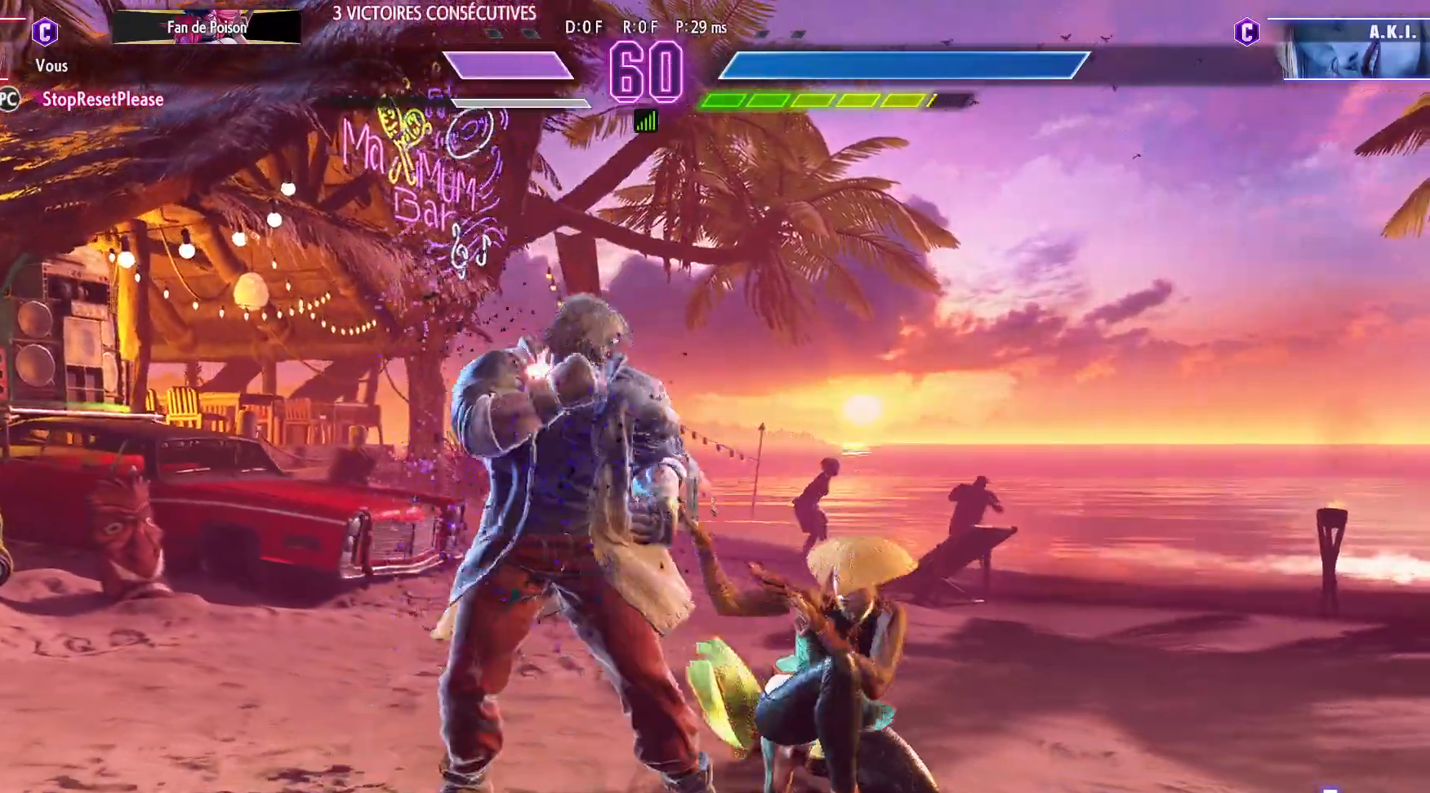
{"dt_ms": 500, "buttons": [], "left_stick": "center", "events": [[33, "CROSS", "up"], [50, "SQUARE", "up"], [67, "left_stick", "down-left"], [417, "left_stick", "center"]]}
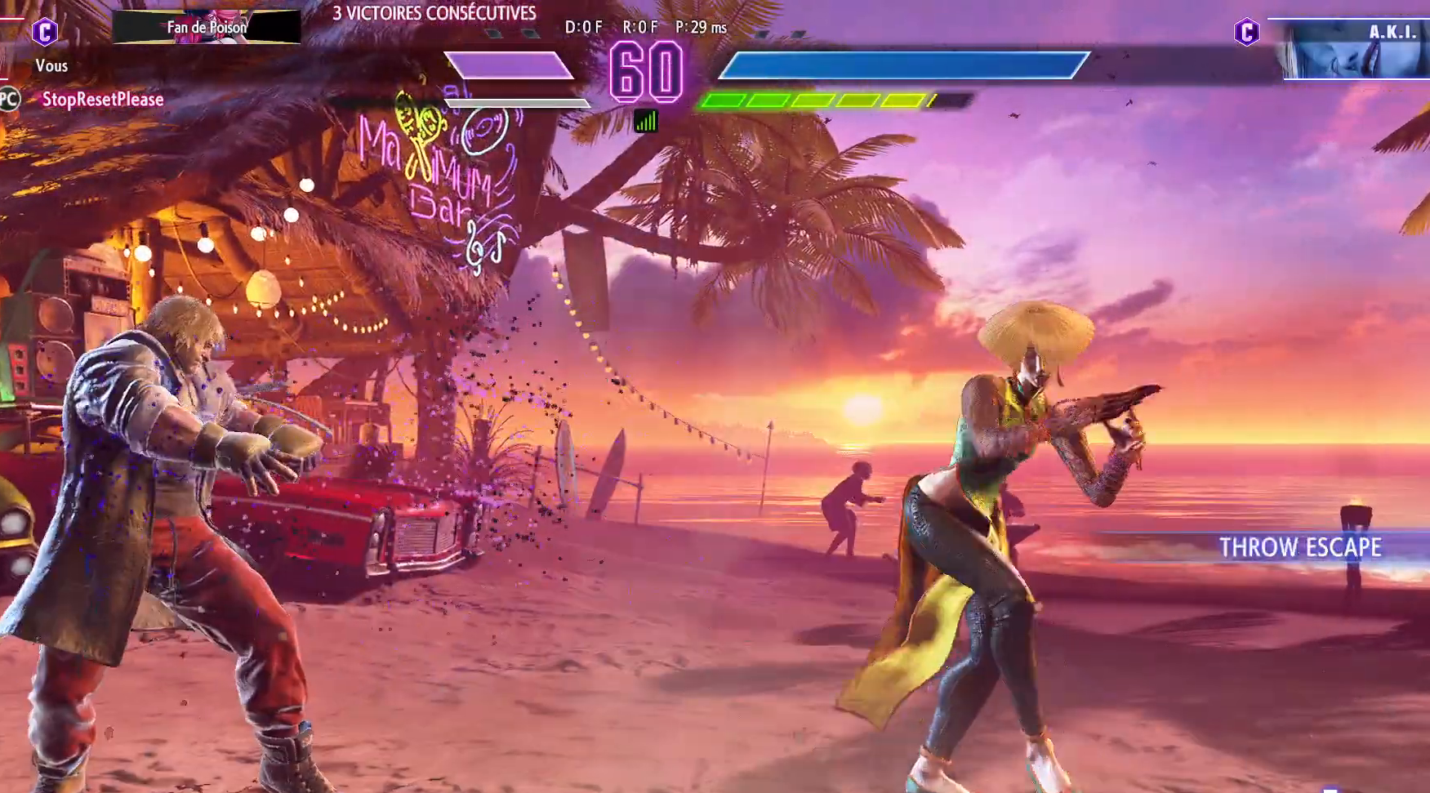
{"dt_ms": 500, "buttons": [], "left_stick": "left", "events": [[217, "left_stick", "left"], [300, "left_stick", "center"], [367, "left_stick", "left"]]}
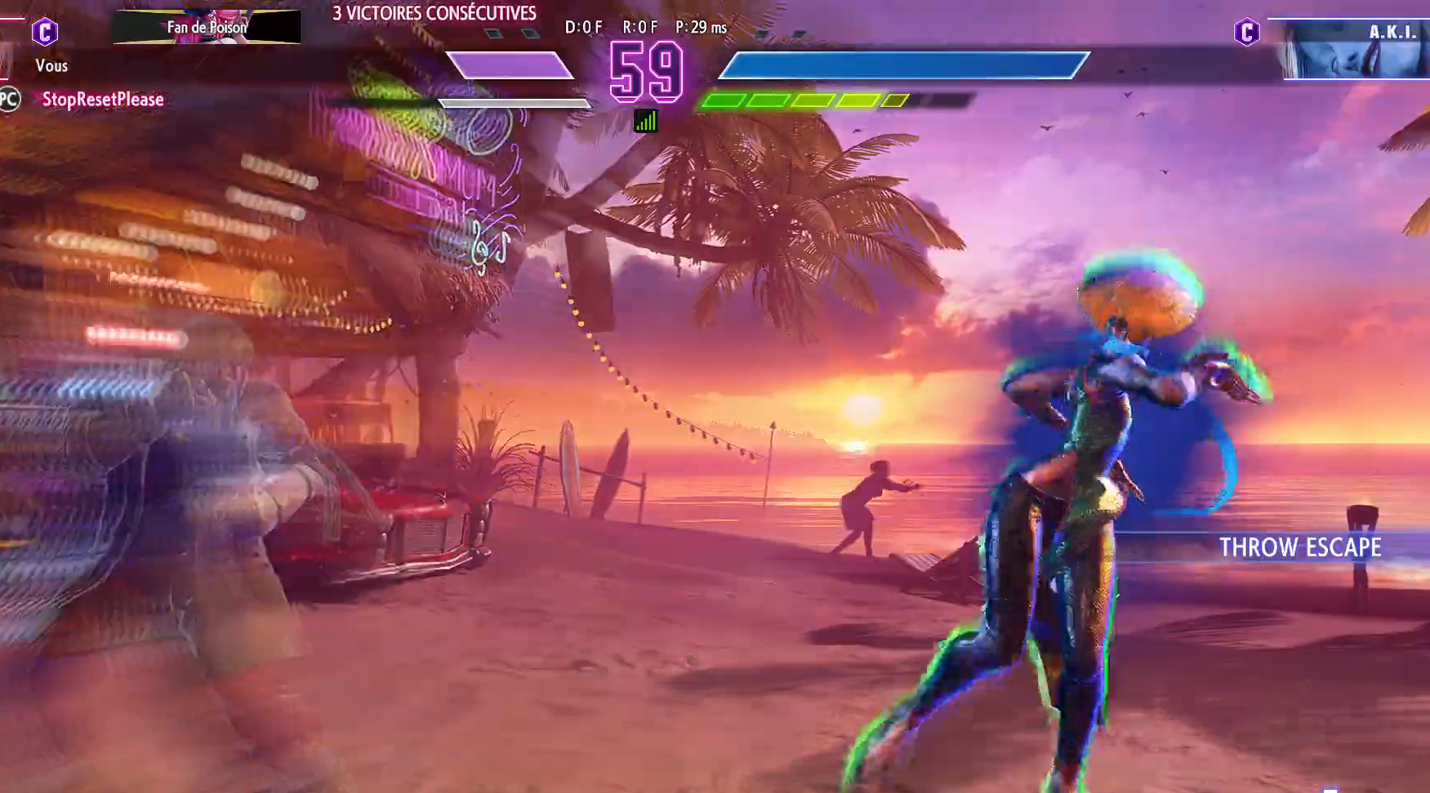
{"dt_ms": 500, "buttons": [], "left_stick": "left", "events": []}
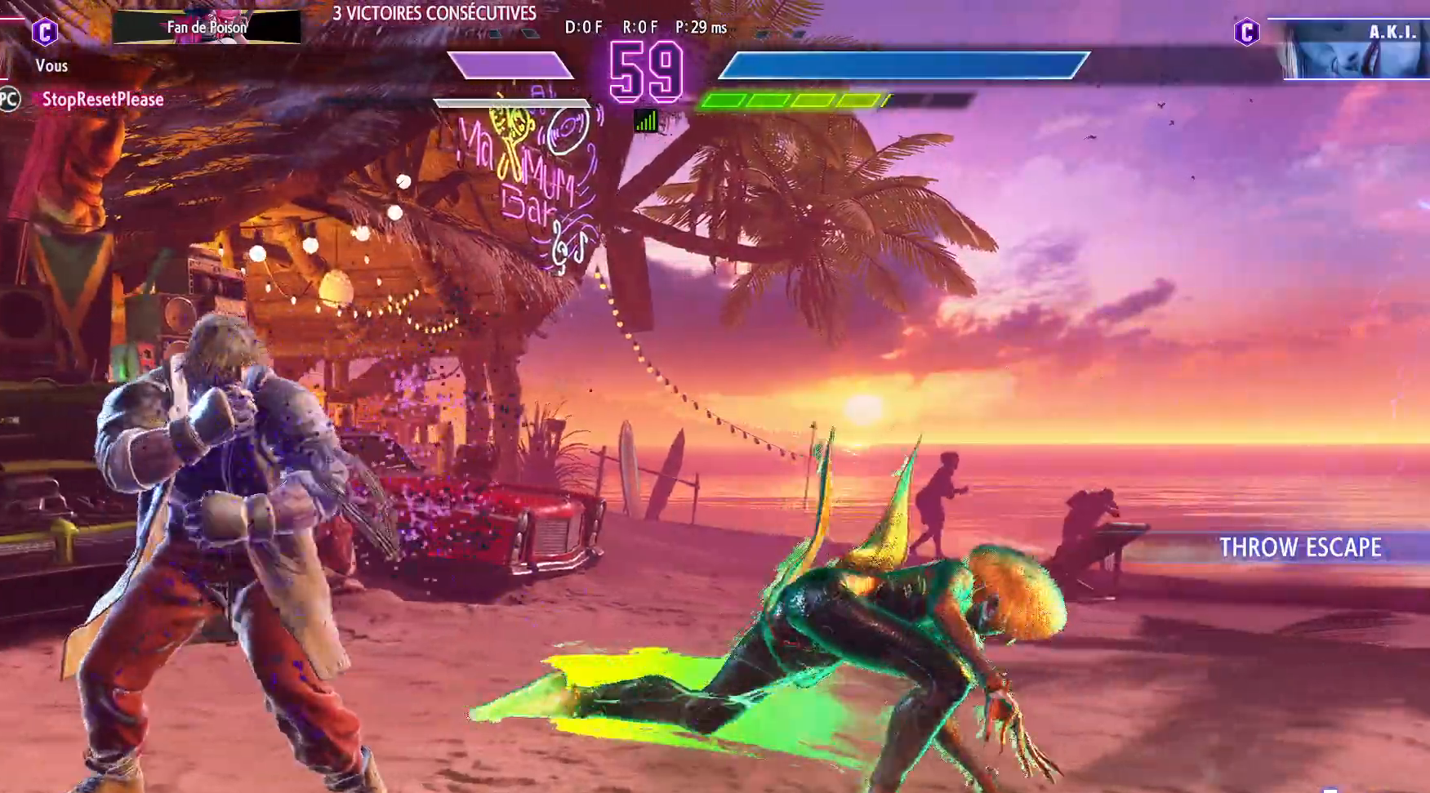
{"dt_ms": 500, "buttons": [], "left_stick": "center", "events": [[233, "left_stick", "up-right"], [433, "left_stick", "center"]]}
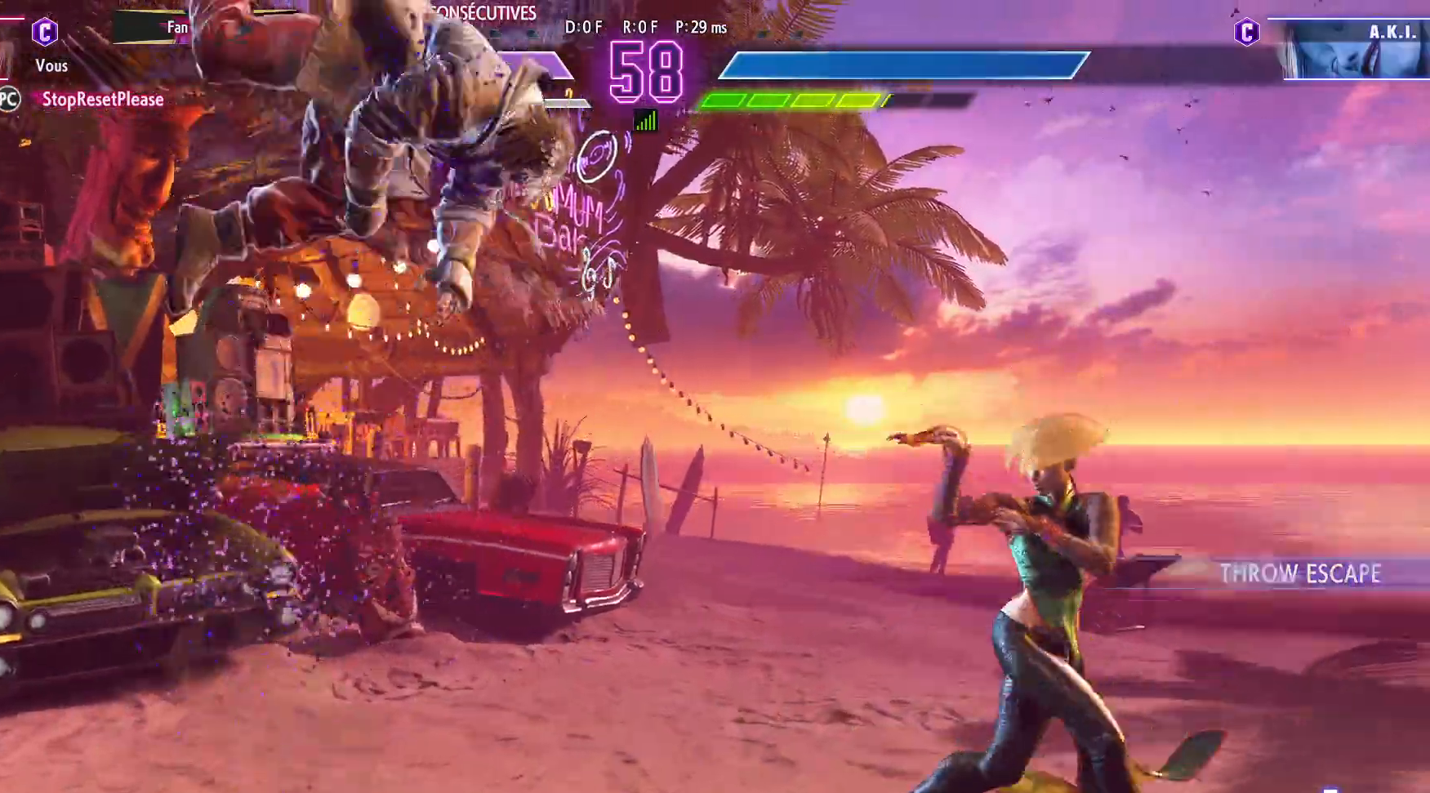
{"dt_ms": 500, "buttons": [], "left_stick": "down-left", "events": [[150, "R1", "down"], [217, "R1", "up"], [333, "left_stick", "down-left"]]}
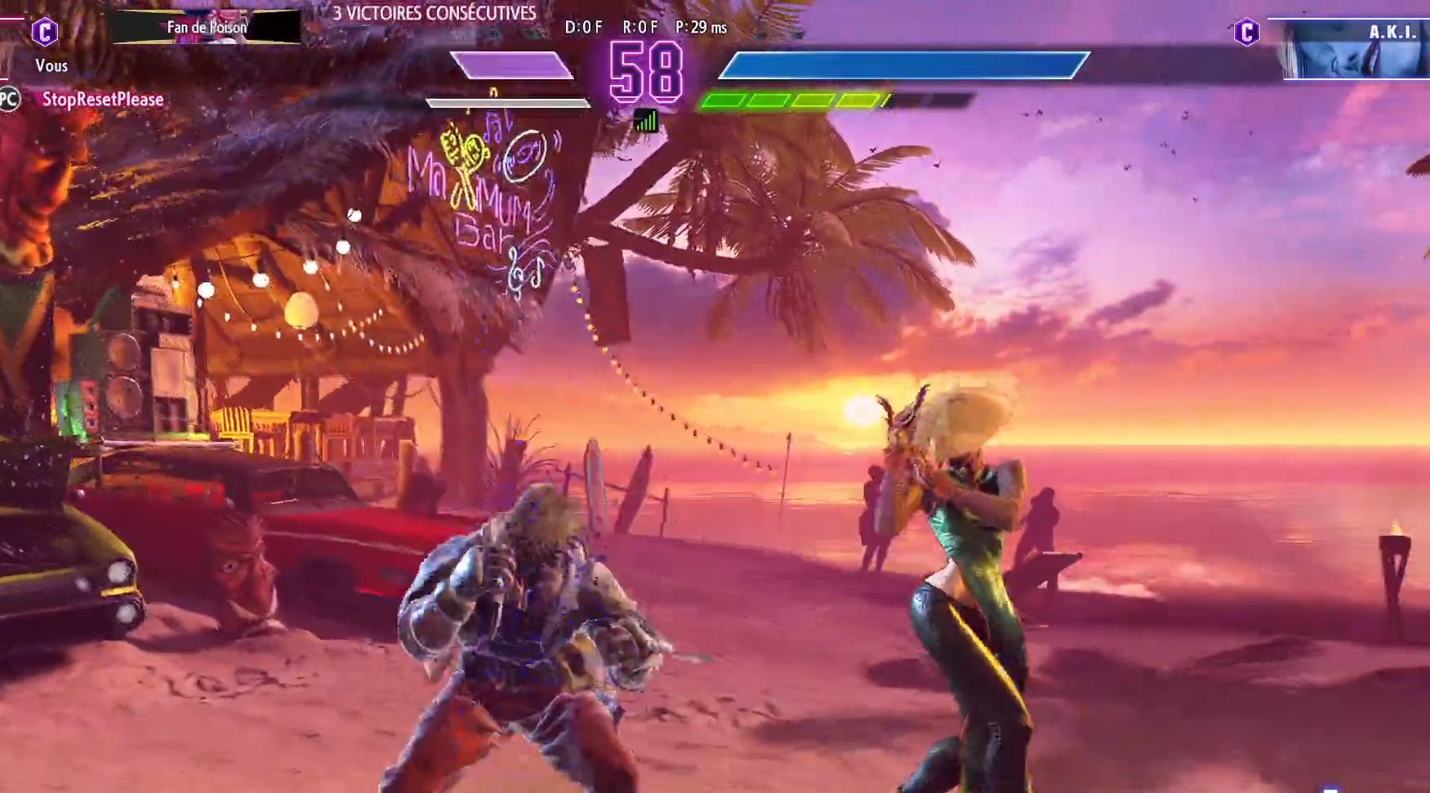
{"dt_ms": 500, "buttons": [], "left_stick": "down-left", "events": []}
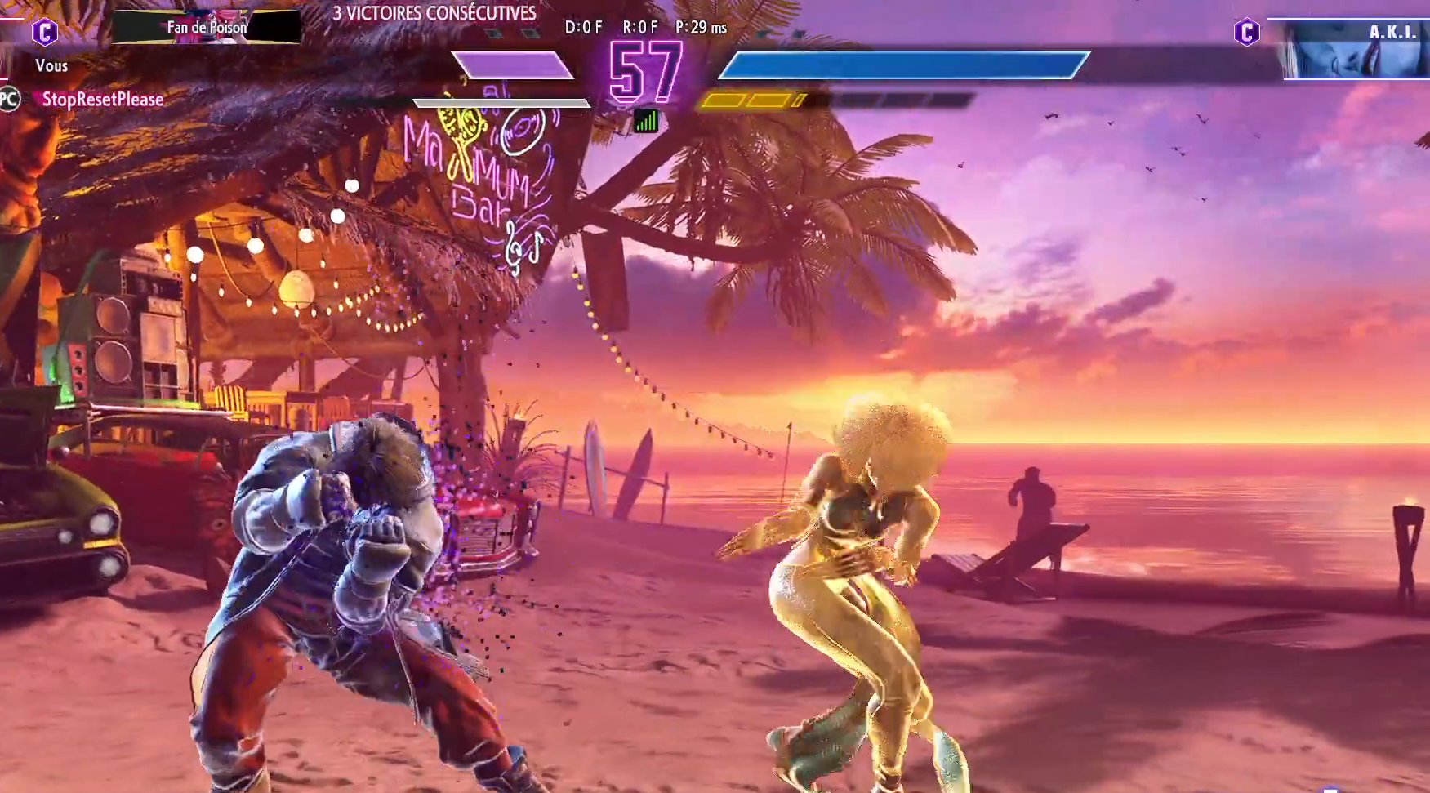
{"dt_ms": 1000, "buttons": ["SQUARE"], "left_stick": "down-left"}
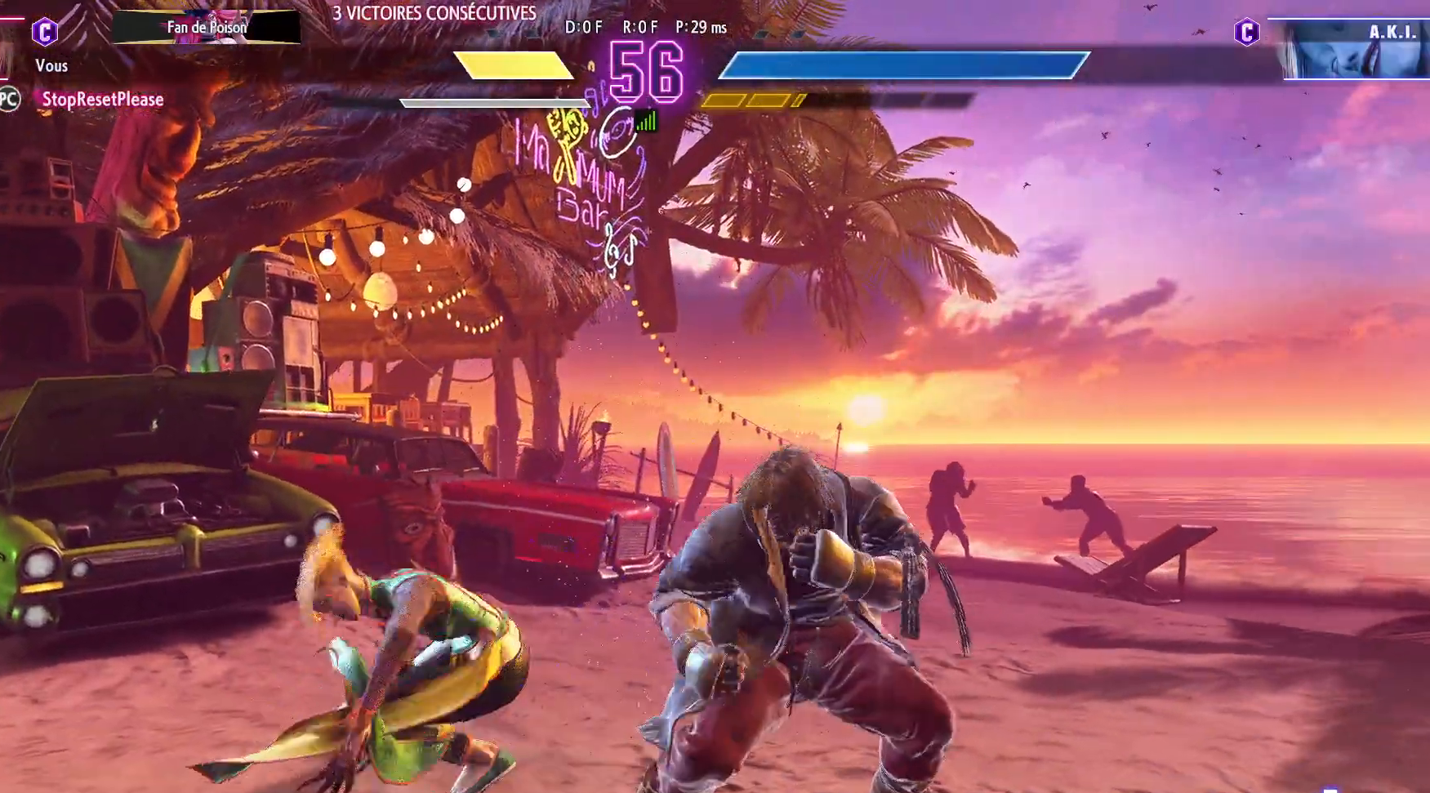
{"dt_ms": 500, "buttons": [], "left_stick": "center", "events": [[67, "SQUARE", "up"], [317, "TRIANGLE", "down"], [350, "left_stick", "center"], [400, "TRIANGLE", "up"]]}
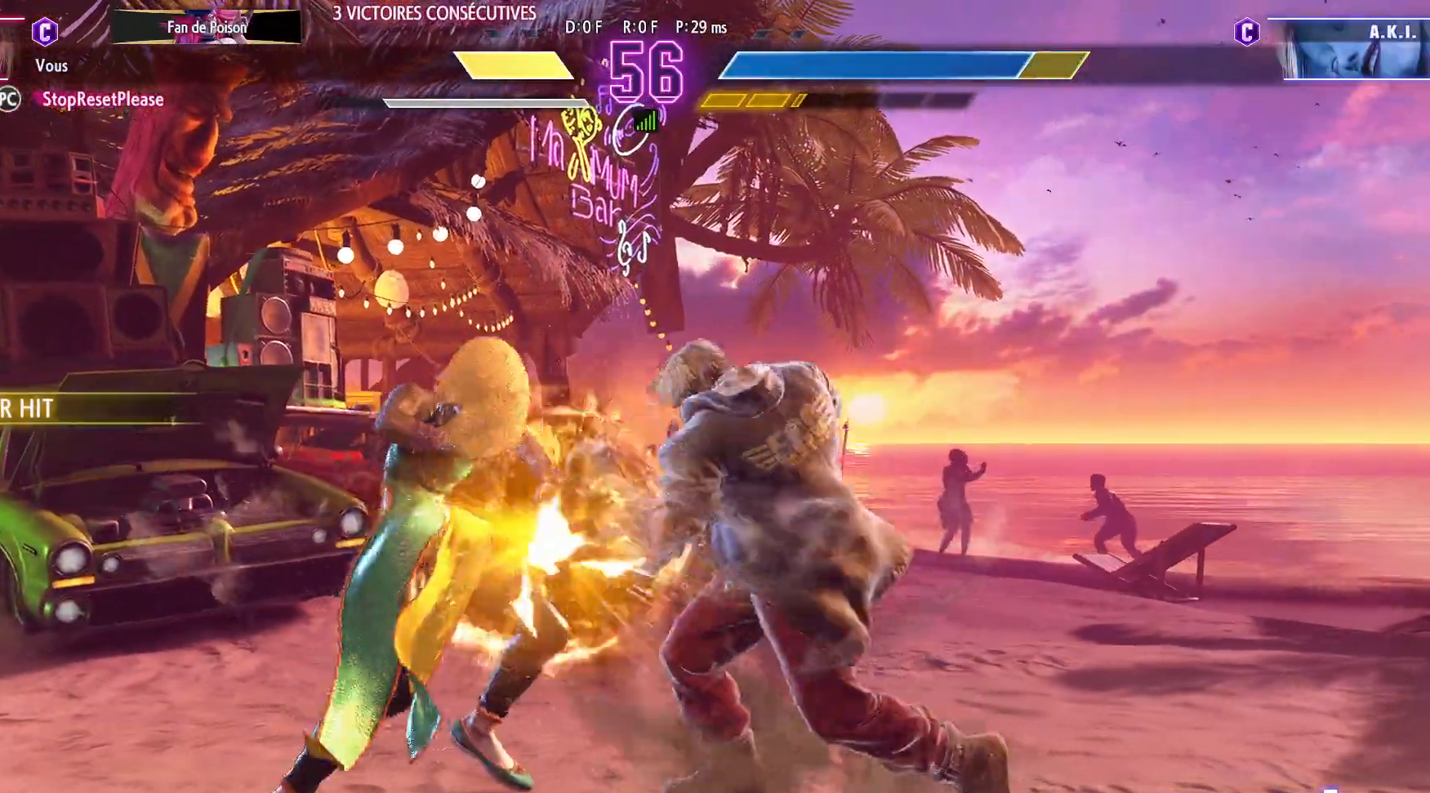
{"dt_ms": 500, "buttons": [], "left_stick": "center", "events": [[300, "left_stick", "right"], [350, "left_stick", "center"]]}
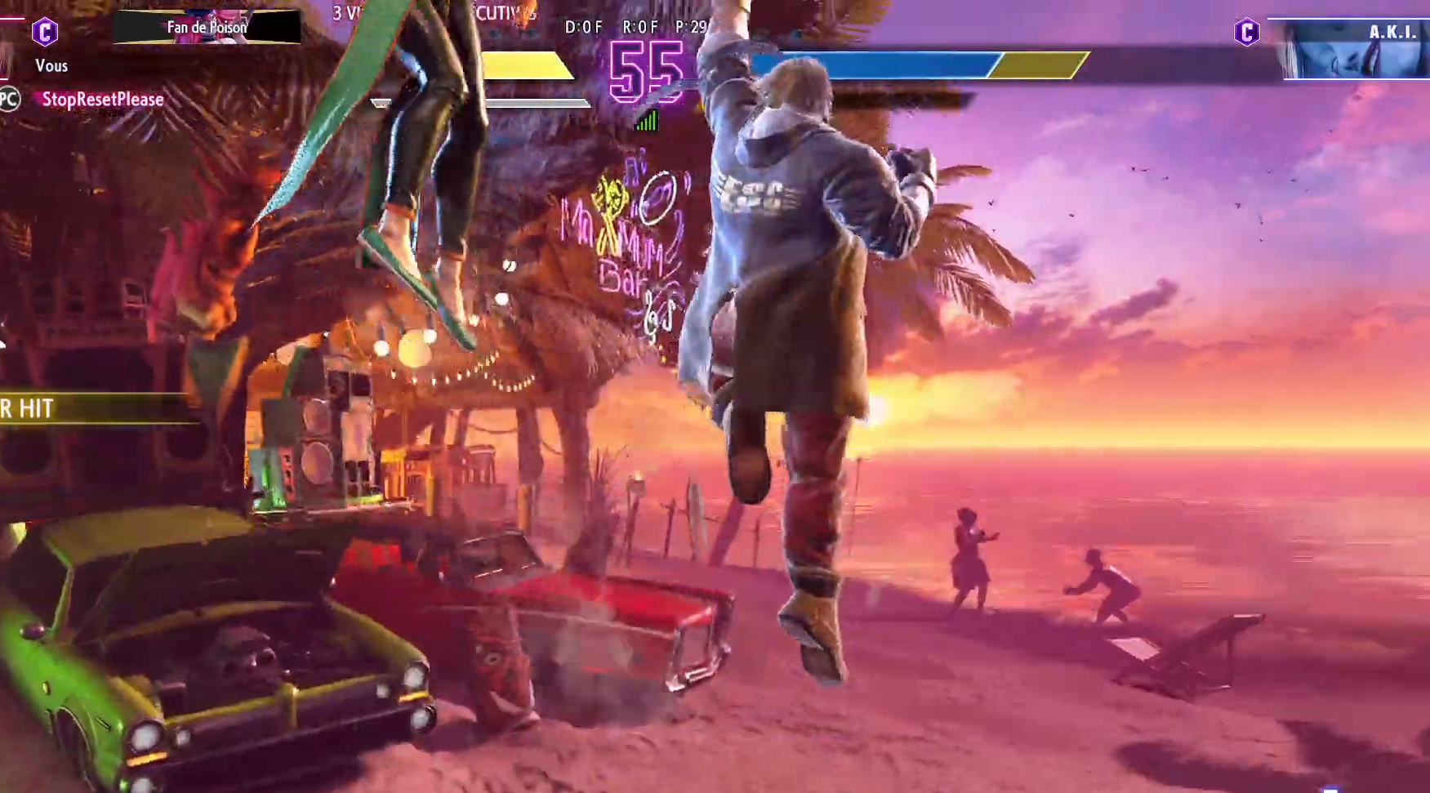
{"dt_ms": 500, "buttons": [], "left_stick": "down", "events": [[383, "left_stick", "right"], [500, "left_stick", "down"]]}
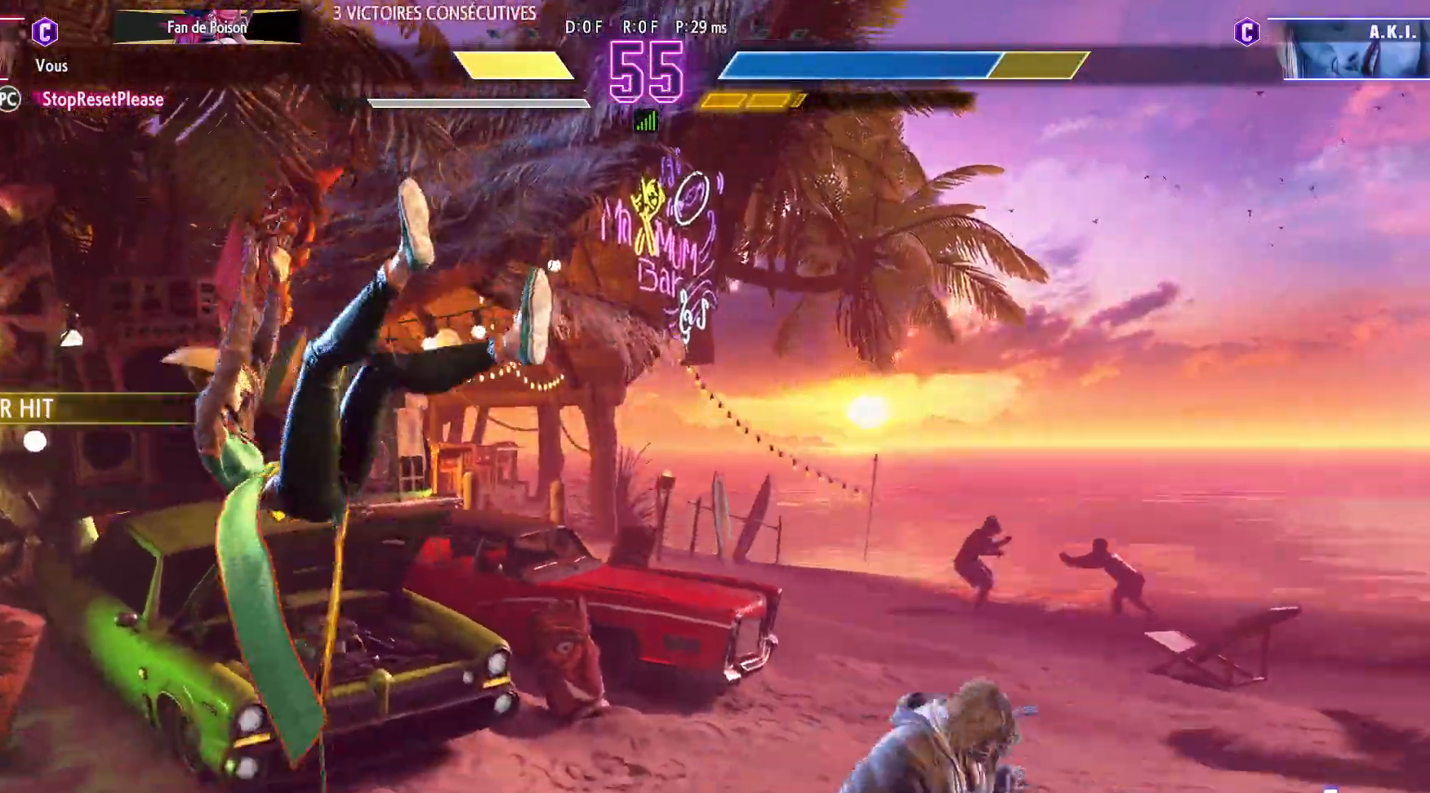
{"dt_ms": 500, "buttons": [], "left_stick": "center", "events": [[83, "left_stick", "left"], [117, "SQUARE", "down"], [150, "left_stick", "center"], [217, "SQUARE", "up"]]}
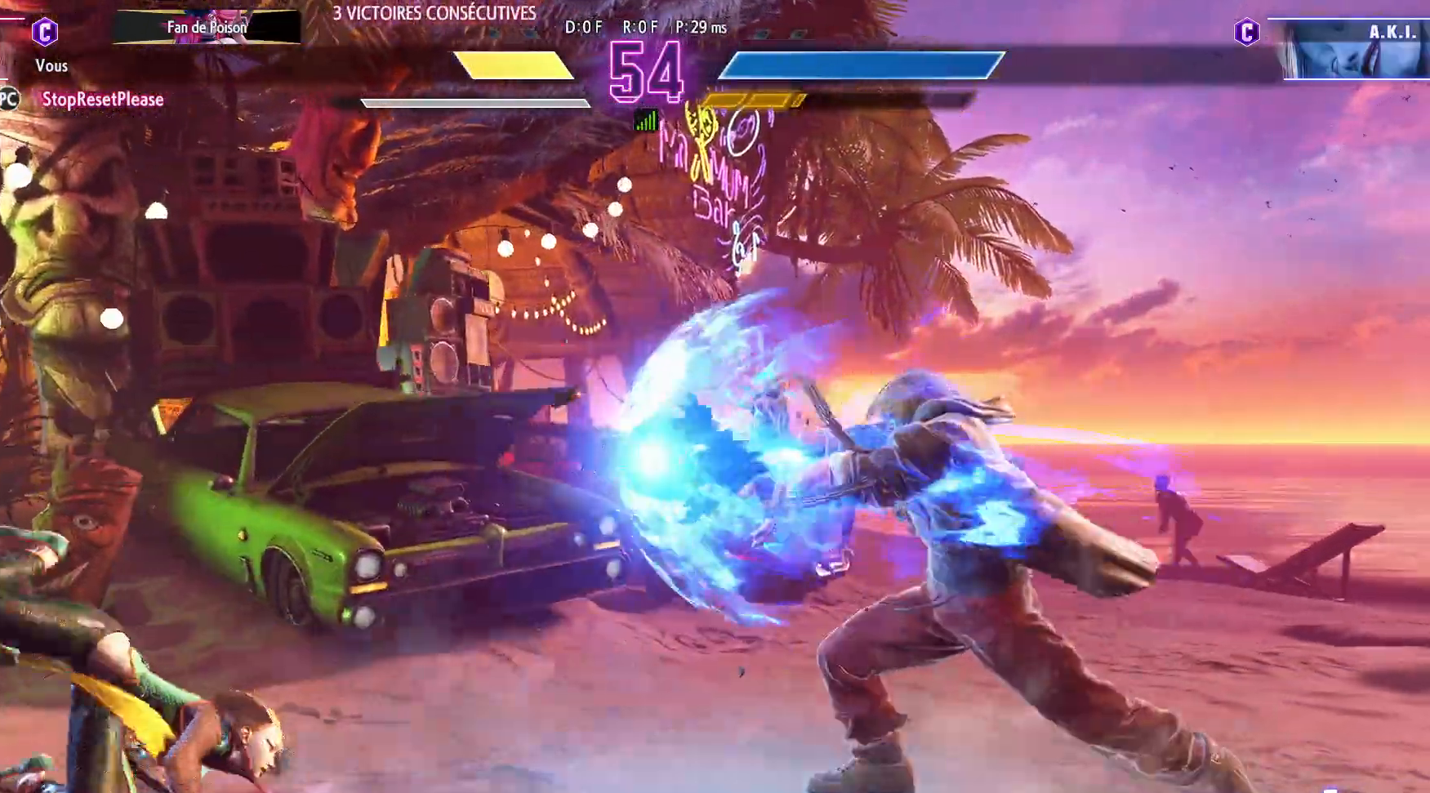
{"dt_ms": 500, "buttons": [], "left_stick": "right", "events": [[300, "left_stick", "right"]]}
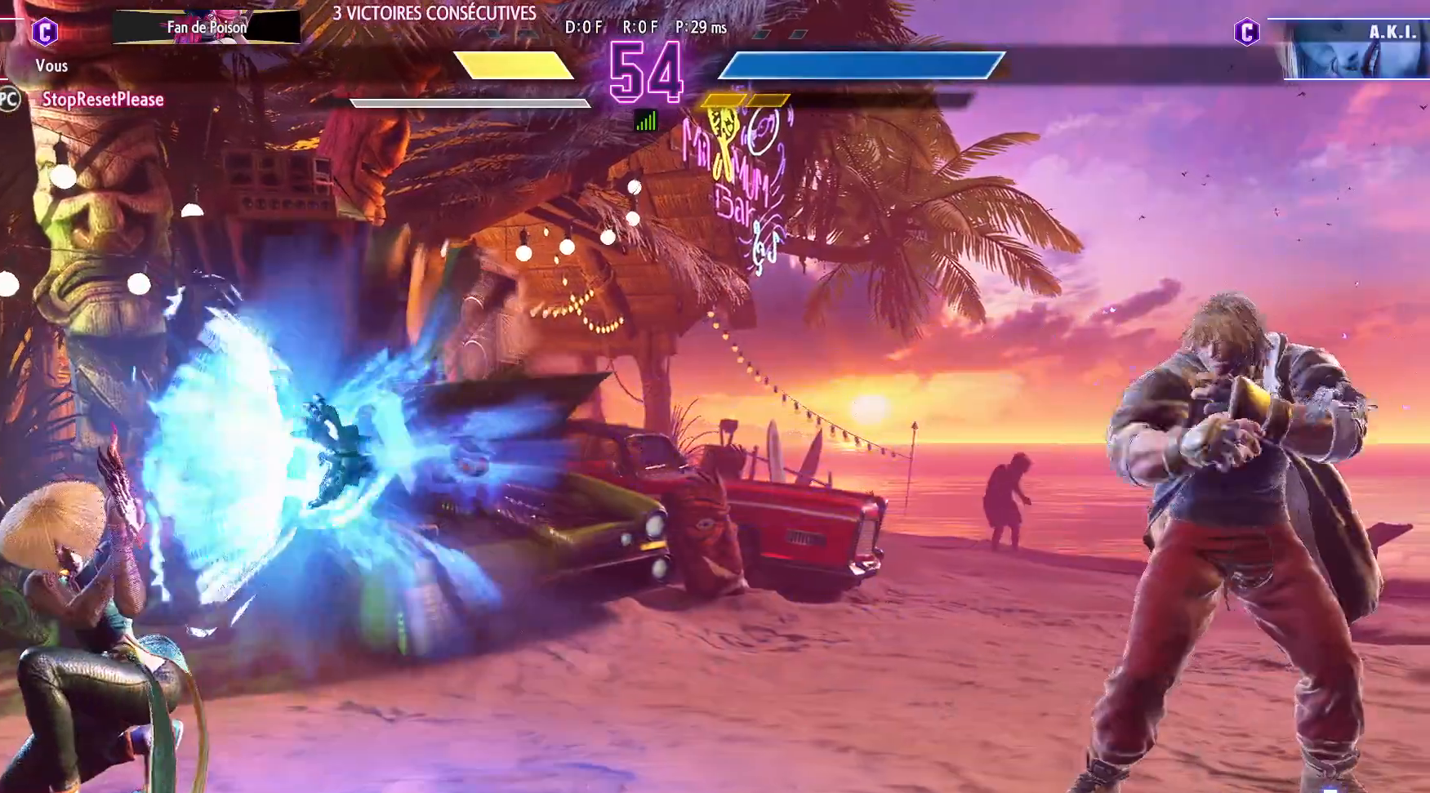
{"dt_ms": 500, "buttons": [], "left_stick": "center", "events": [[267, "left_stick", "down"], [333, "SQUARE", "down"], [350, "left_stick", "center"], [467, "SQUARE", "up"]]}
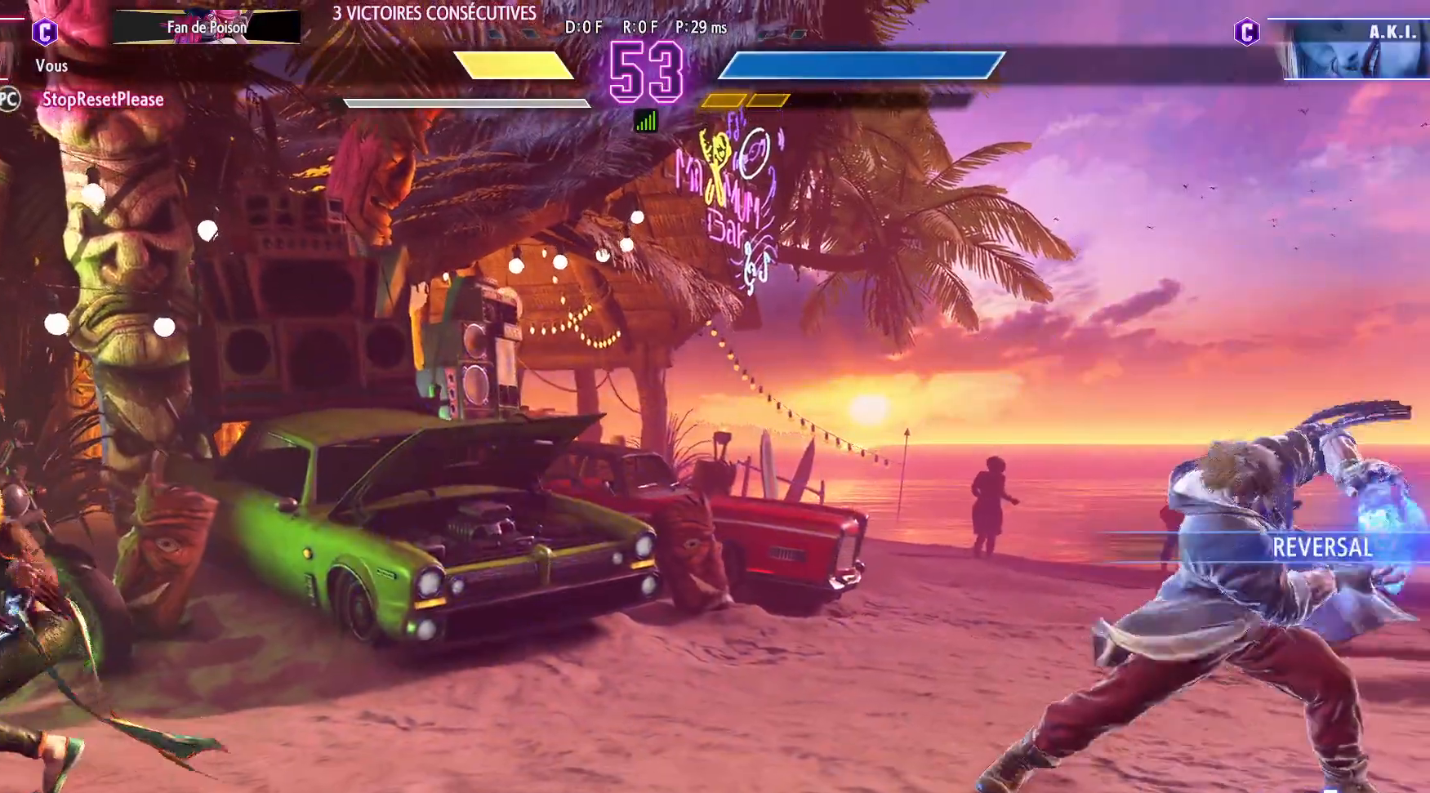
{"dt_ms": 500, "buttons": [], "left_stick": "right"}
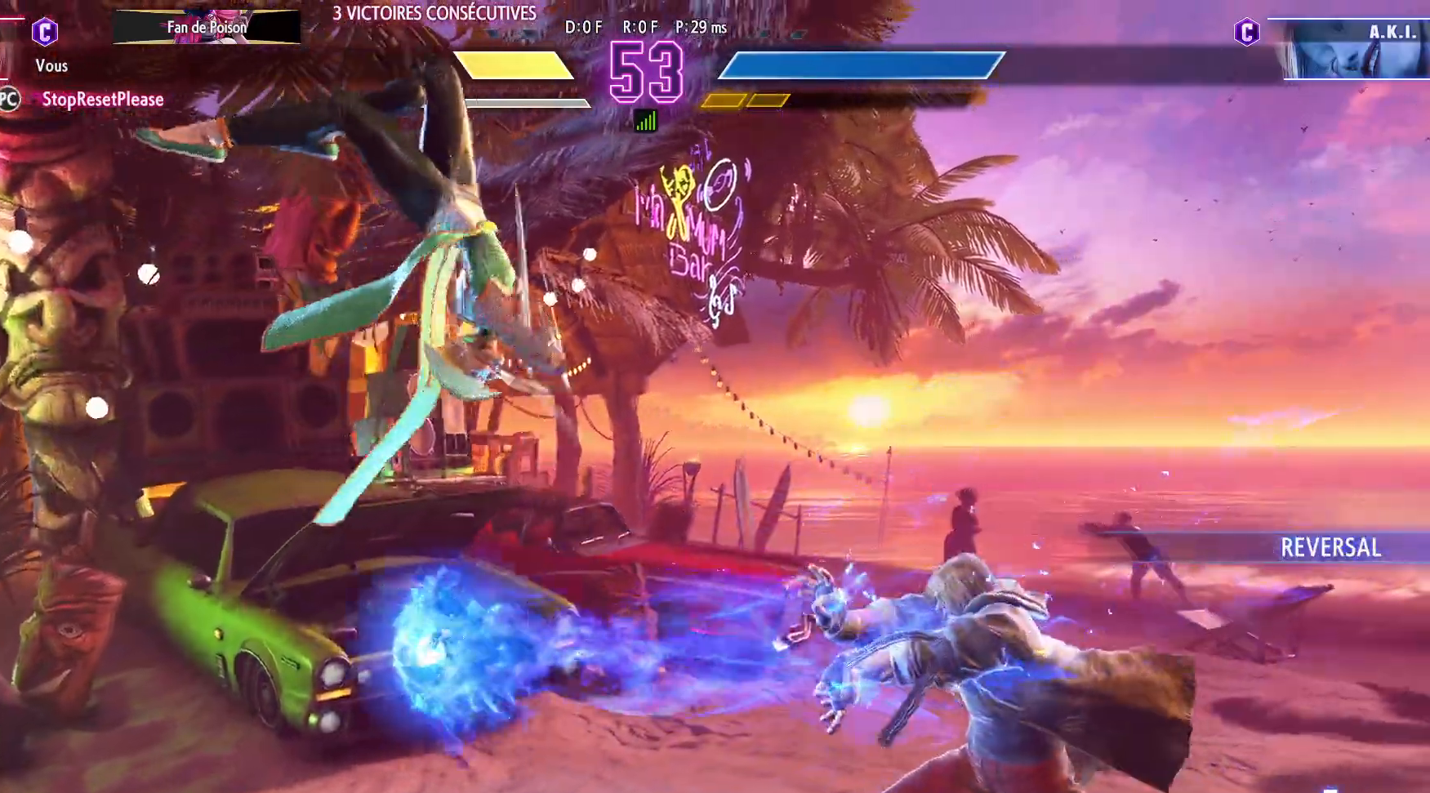
{"dt_ms": 500, "buttons": ["TRIANGLE"], "left_stick": "down-right", "events": [[400, "left_stick", "down-right"], [433, "TRIANGLE", "down"]]}